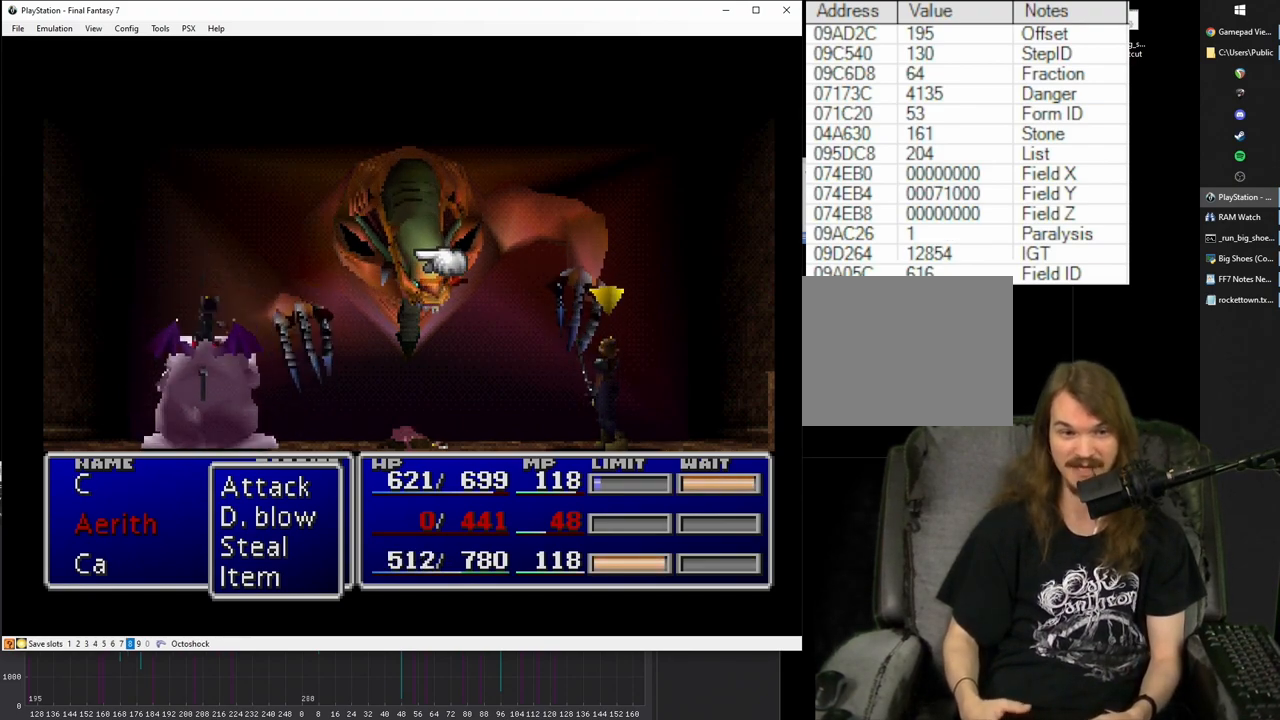
Gameplay with a controller (PlayStation layout); each line is a JSON object with the inputs held at the frame after it. "events" lists button and stick changes between this image and that frame as [ms after this image, input, new state], when the widget could be followed in between. Not read: L3 R3.
{"buttons": ["CIRCLE"], "left_stick": "center", "right_stick": "center", "events": [[500, "CIRCLE", "down"]]}
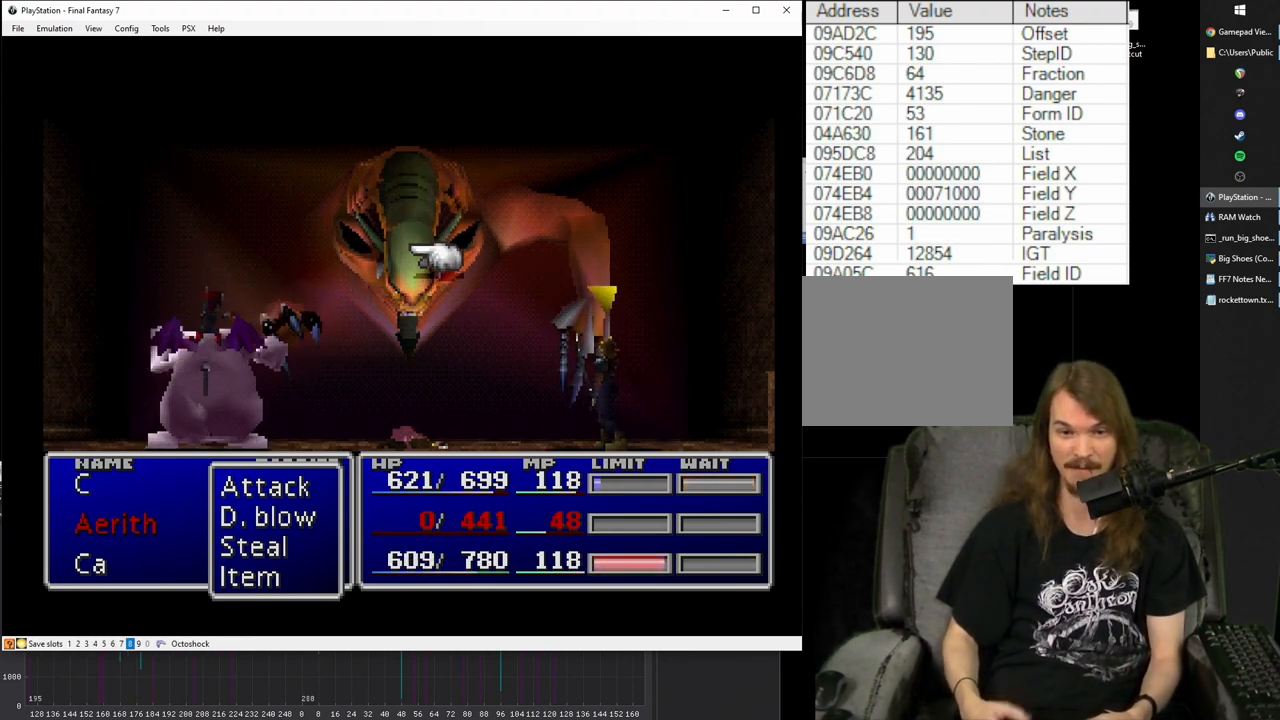
{"buttons": ["CIRCLE", "DPAD_DOWN"], "left_stick": "center", "right_stick": "center", "events": [[167, "DPAD_DOWN", "down"]]}
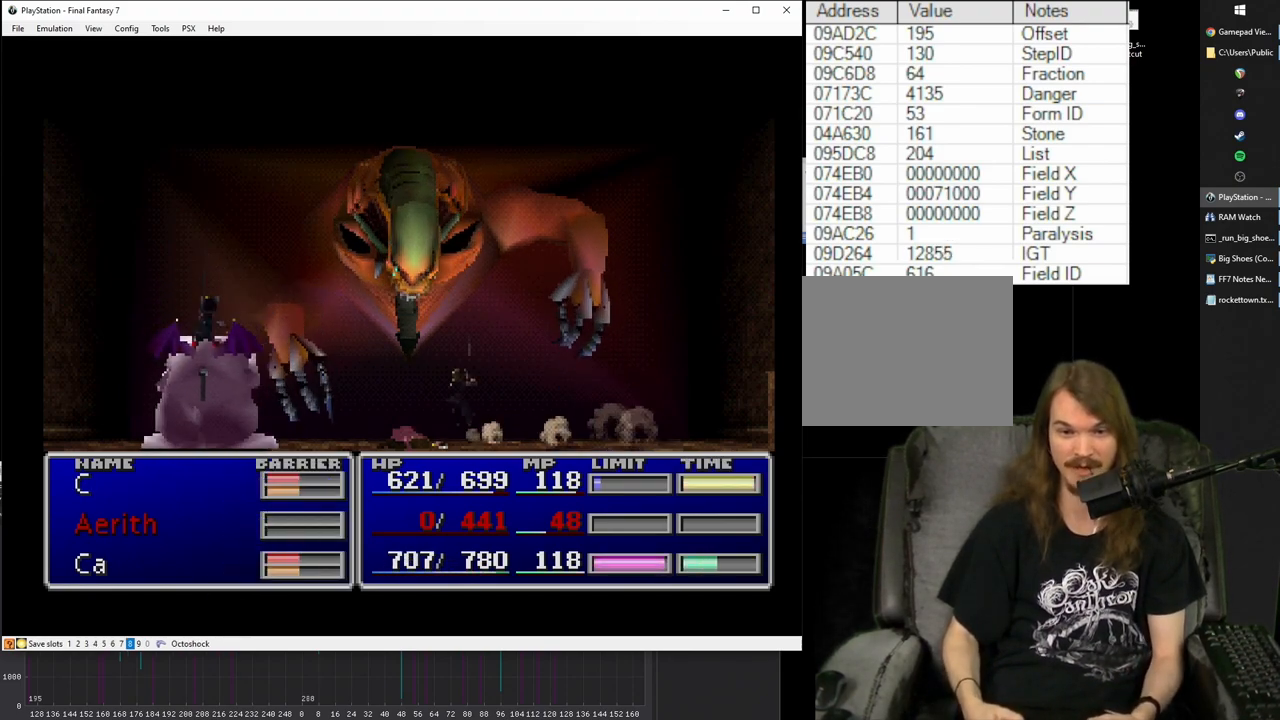
{"buttons": ["CIRCLE", "DPAD_DOWN"], "left_stick": "center", "right_stick": "center", "events": []}
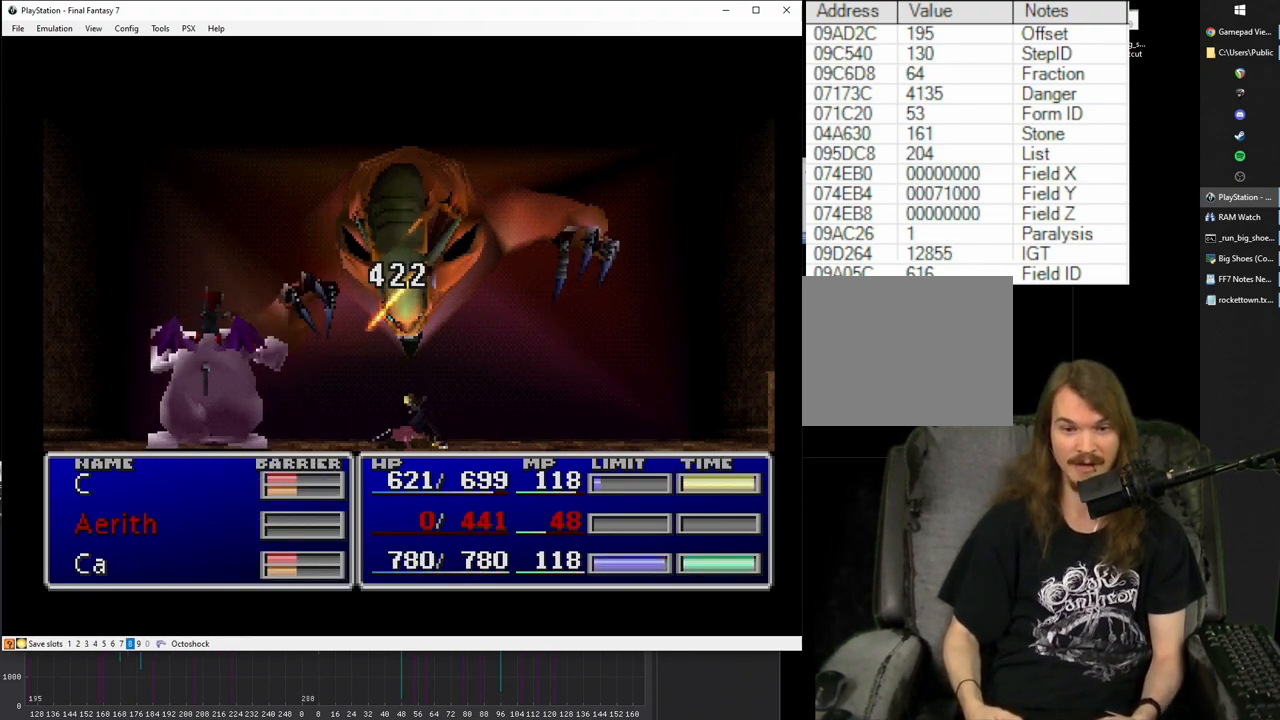
{"buttons": ["CIRCLE", "DPAD_DOWN"], "left_stick": "center", "right_stick": "center", "events": []}
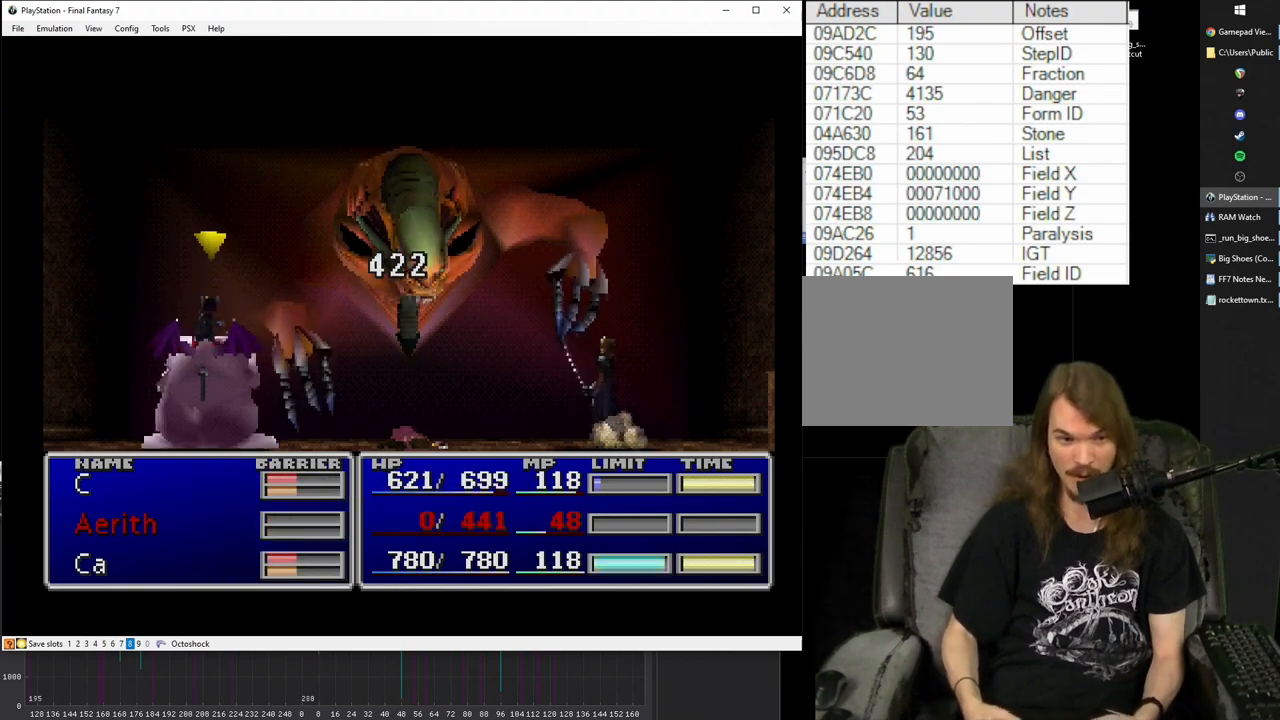
{"buttons": [], "left_stick": "center", "right_stick": "center", "events": [[17, "CIRCLE", "up"], [17, "DPAD_DOWN", "up"]]}
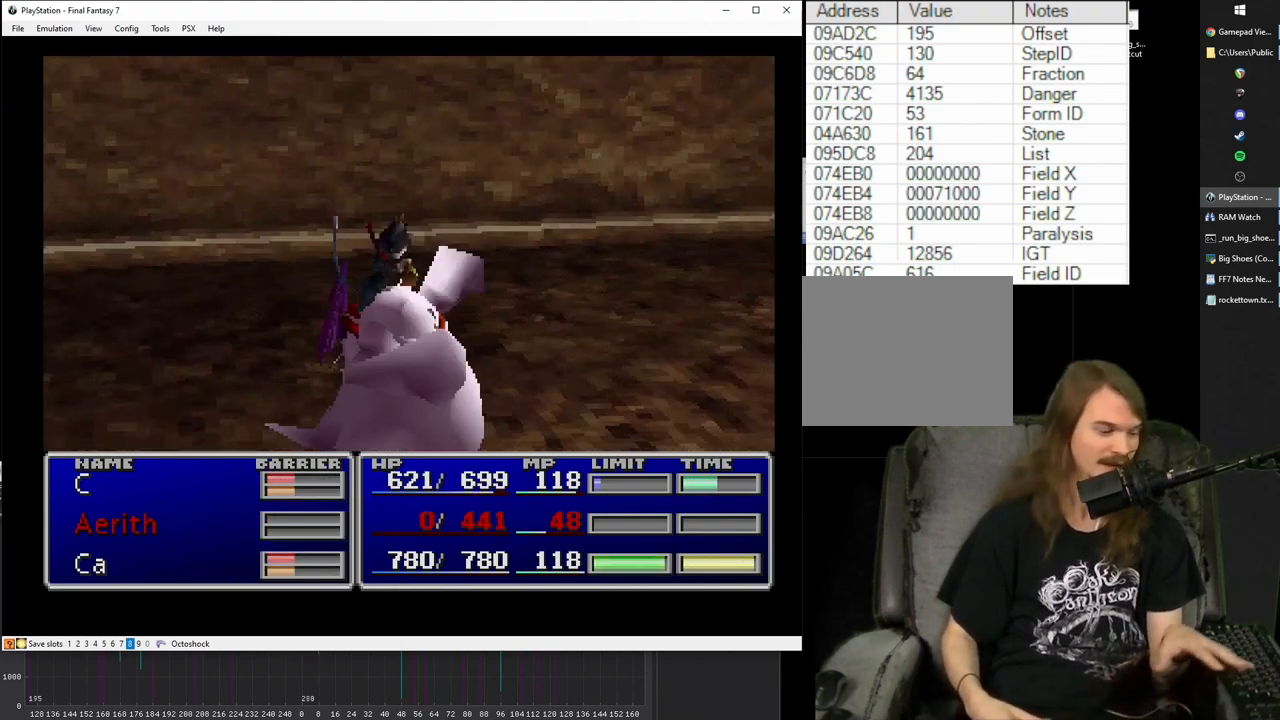
{"buttons": [], "left_stick": "center", "right_stick": "center", "events": []}
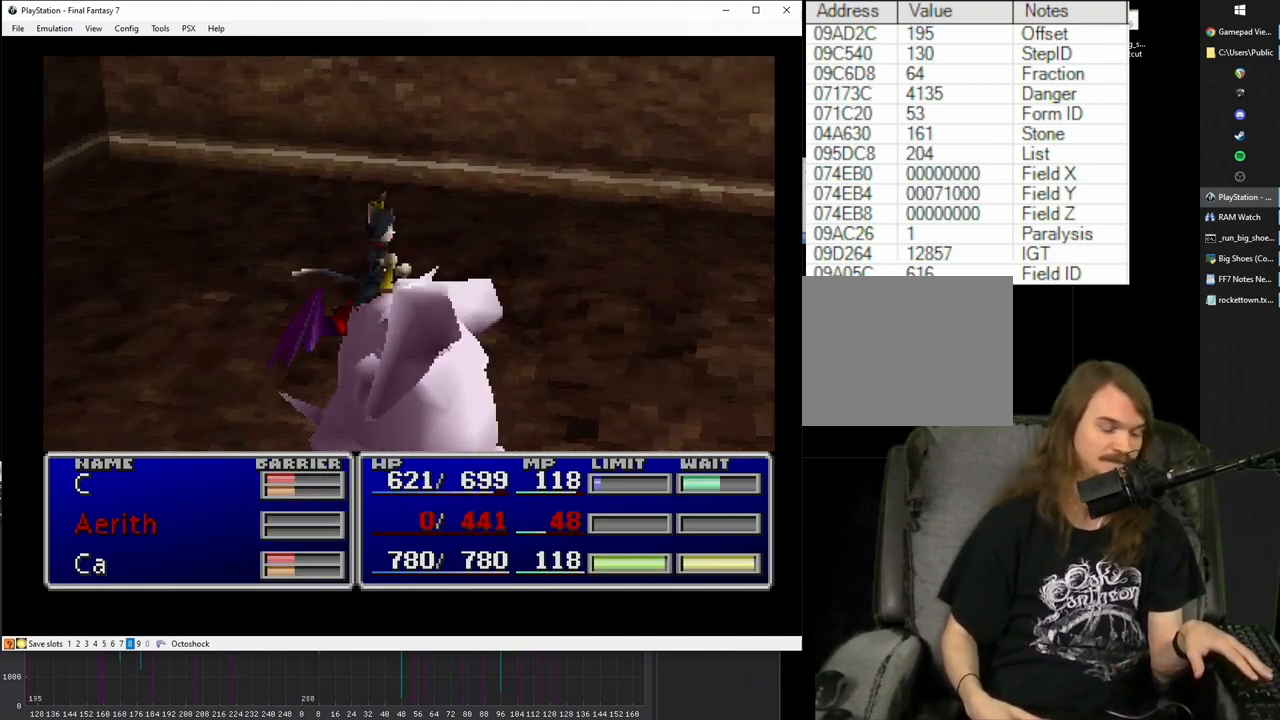
{"buttons": [], "left_stick": "center", "right_stick": "center", "events": []}
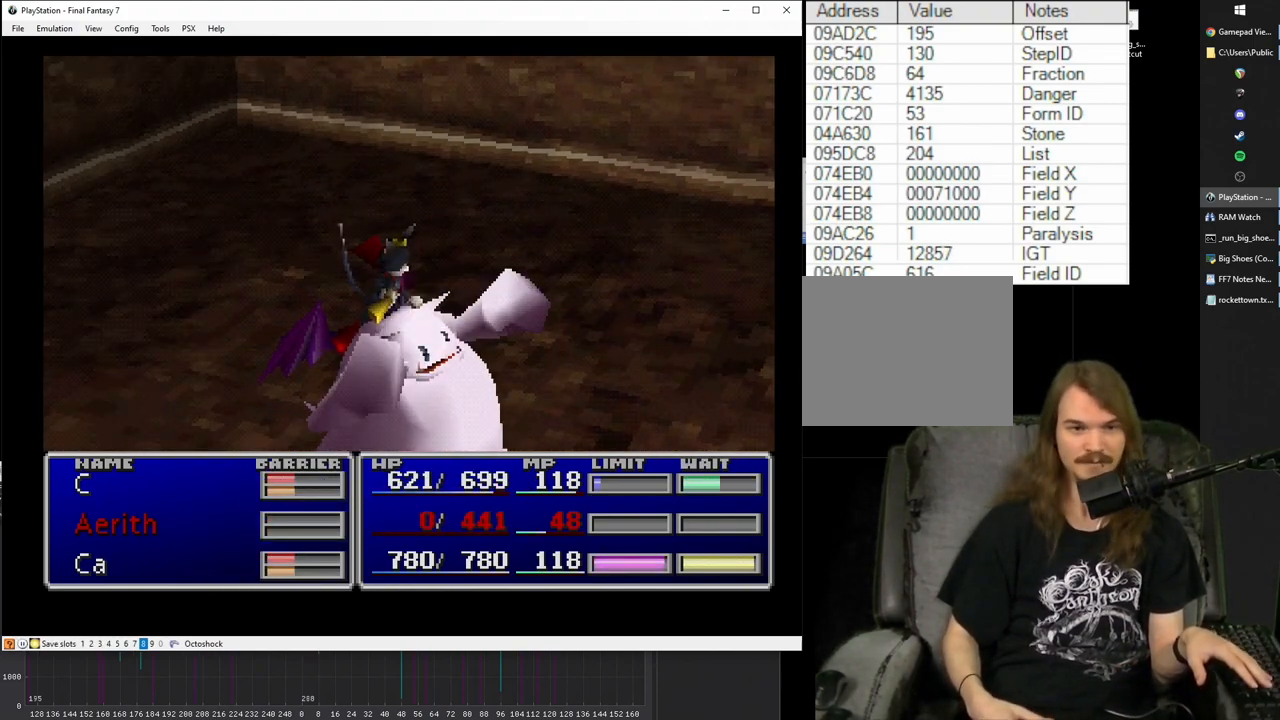
{"buttons": [], "left_stick": "center", "right_stick": "center", "events": []}
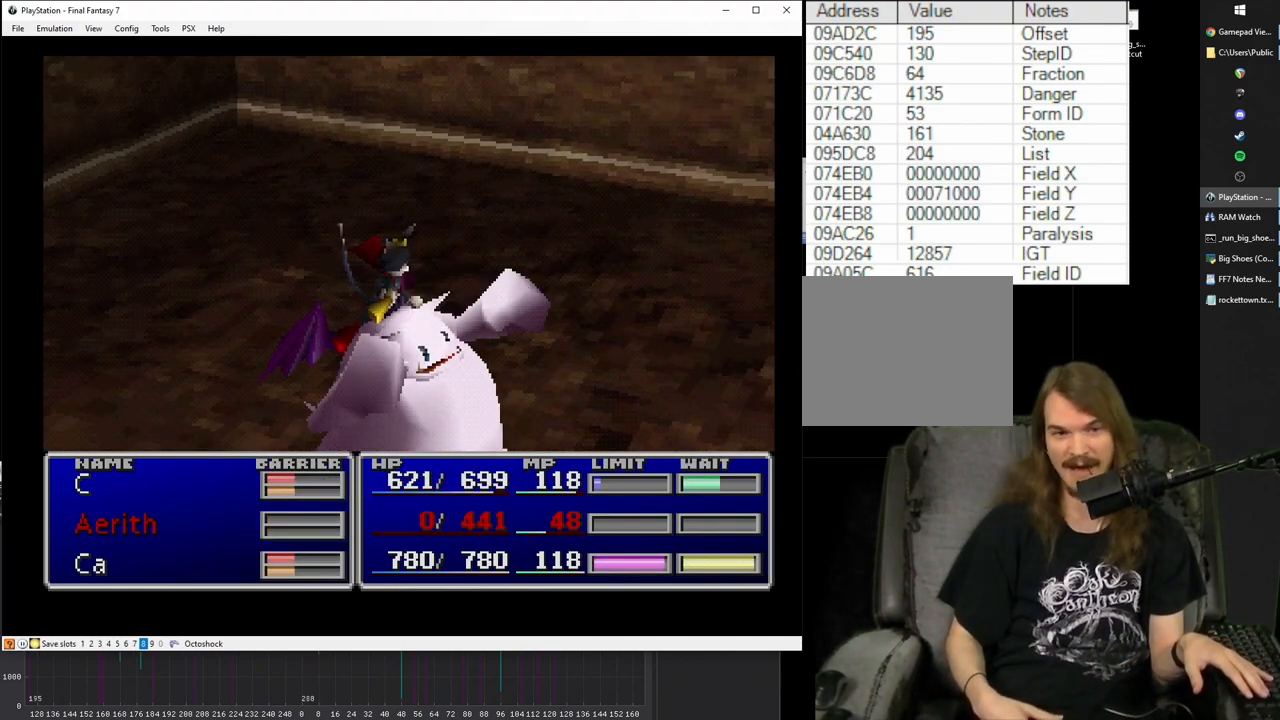
{"buttons": [], "left_stick": "center", "right_stick": "center", "events": []}
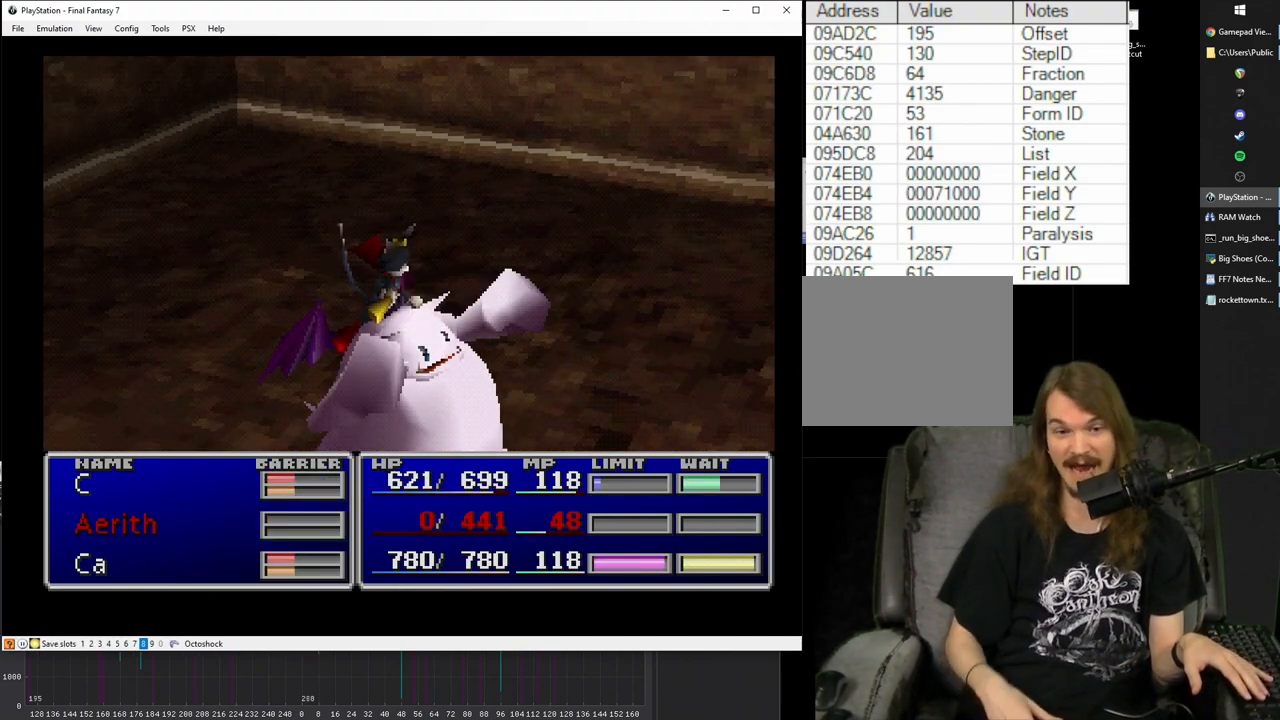
{"buttons": [], "left_stick": "center", "right_stick": "center", "events": []}
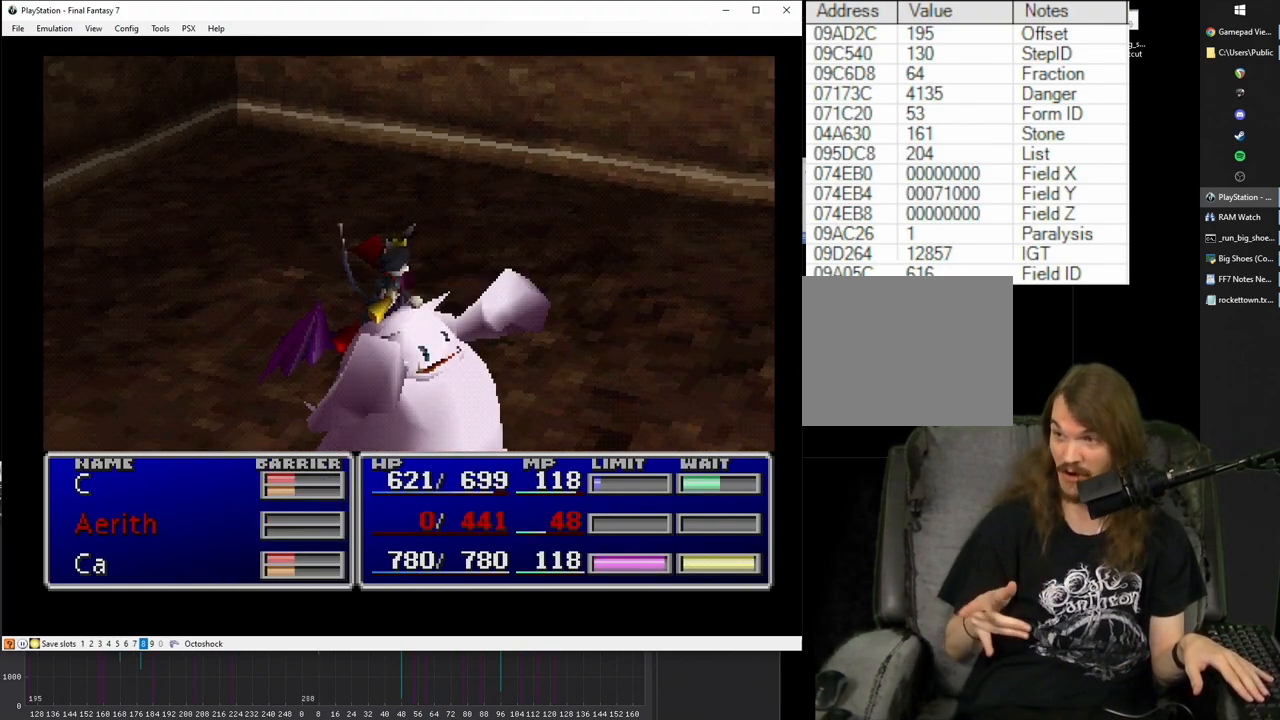
{"buttons": [], "left_stick": "center", "right_stick": "center", "events": []}
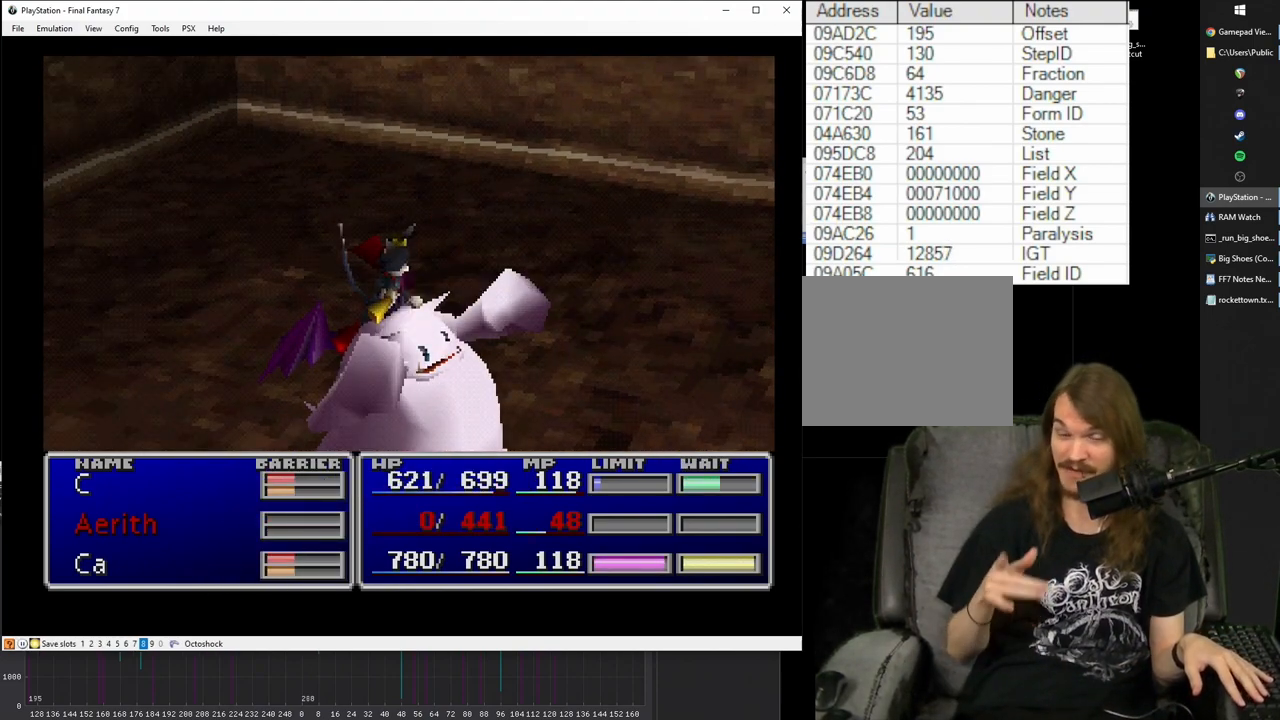
{"buttons": [], "left_stick": "center", "right_stick": "center", "events": []}
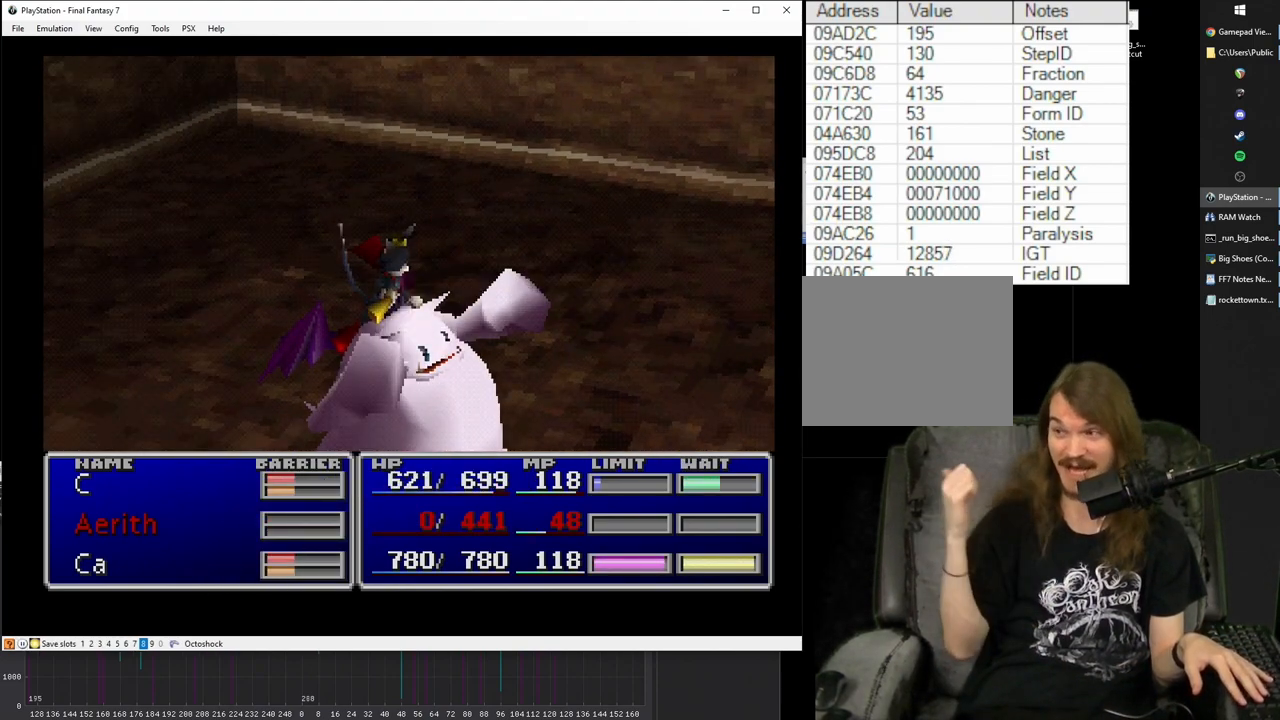
{"buttons": [], "left_stick": "center", "right_stick": "center", "events": []}
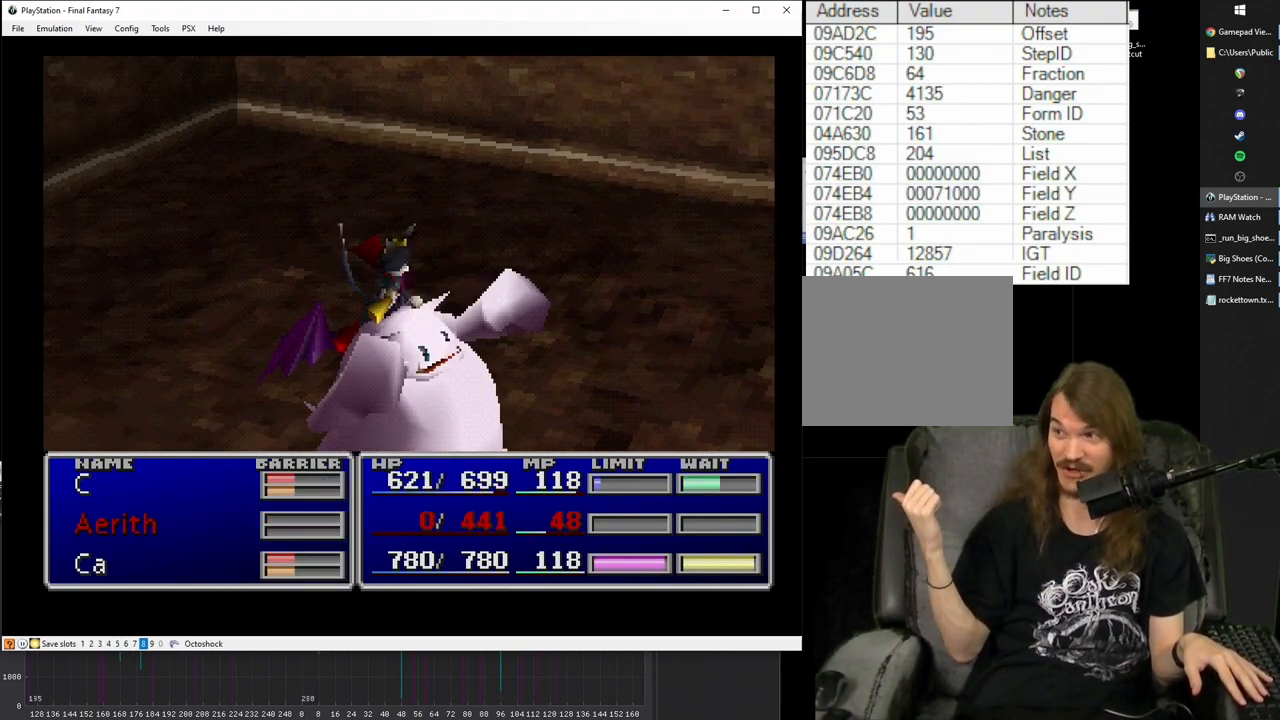
{"buttons": [], "left_stick": "center", "right_stick": "center", "events": []}